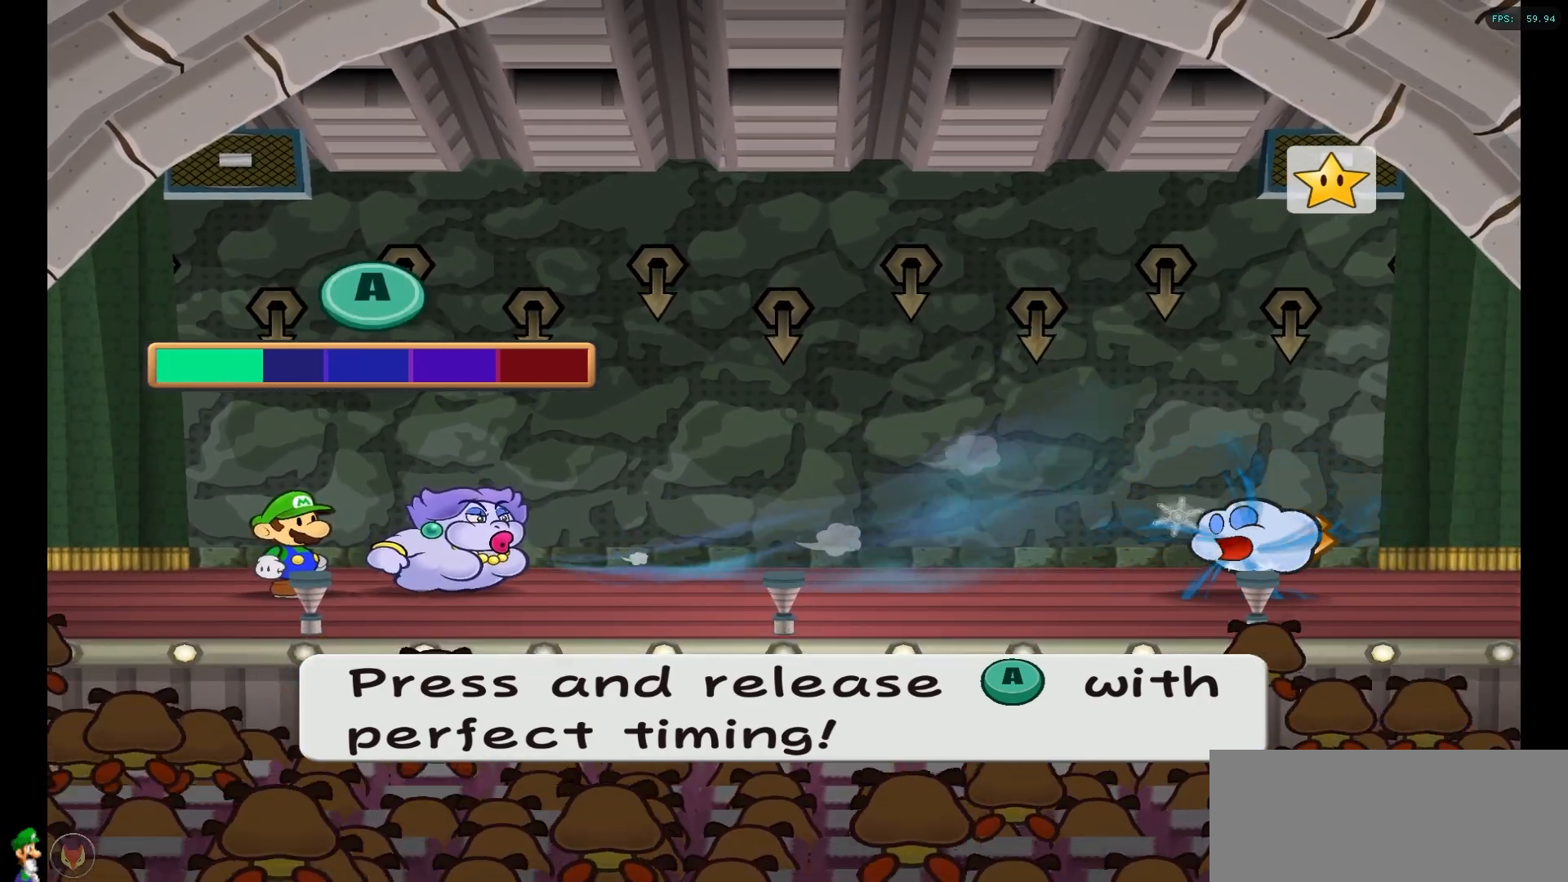
Gameplay with a controller (Nintendo layout); each line is a JSON object with the inputs held at the frame after it. "events" lists button and stick changes between this image and that frame as [ms after this image, input, new state], when the widget could be followed in between. Not read: L3 R3.
{"buttons": ["A"], "left_stick": "center", "right_stick": "center", "events": [[100, "A", "down"]]}
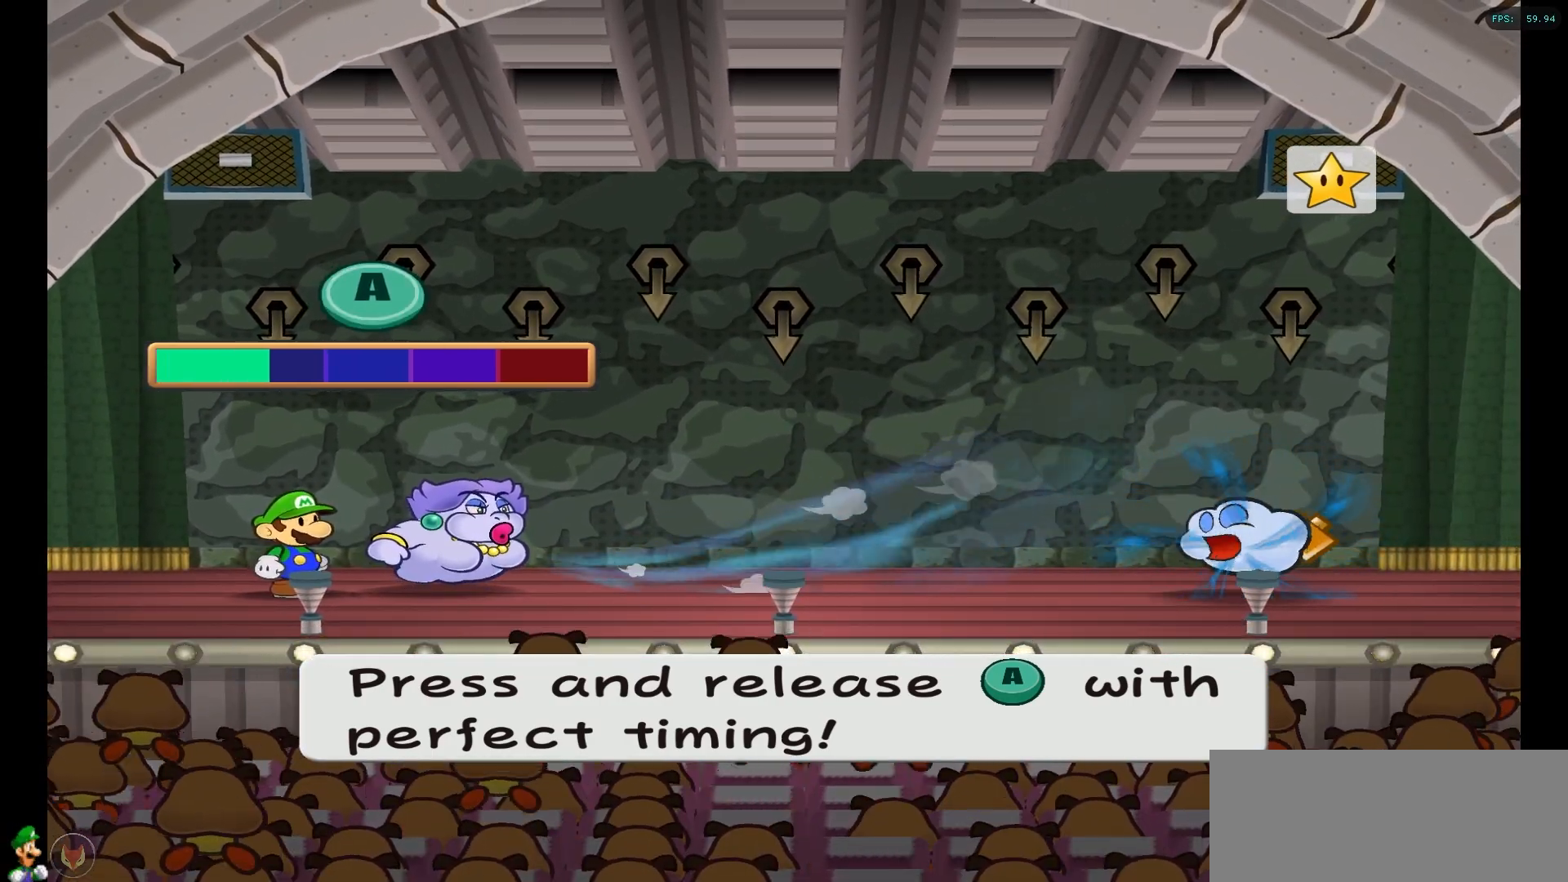
{"buttons": ["A"], "left_stick": "center", "right_stick": "center", "events": [[150, "A", "up"], [283, "A", "down"]]}
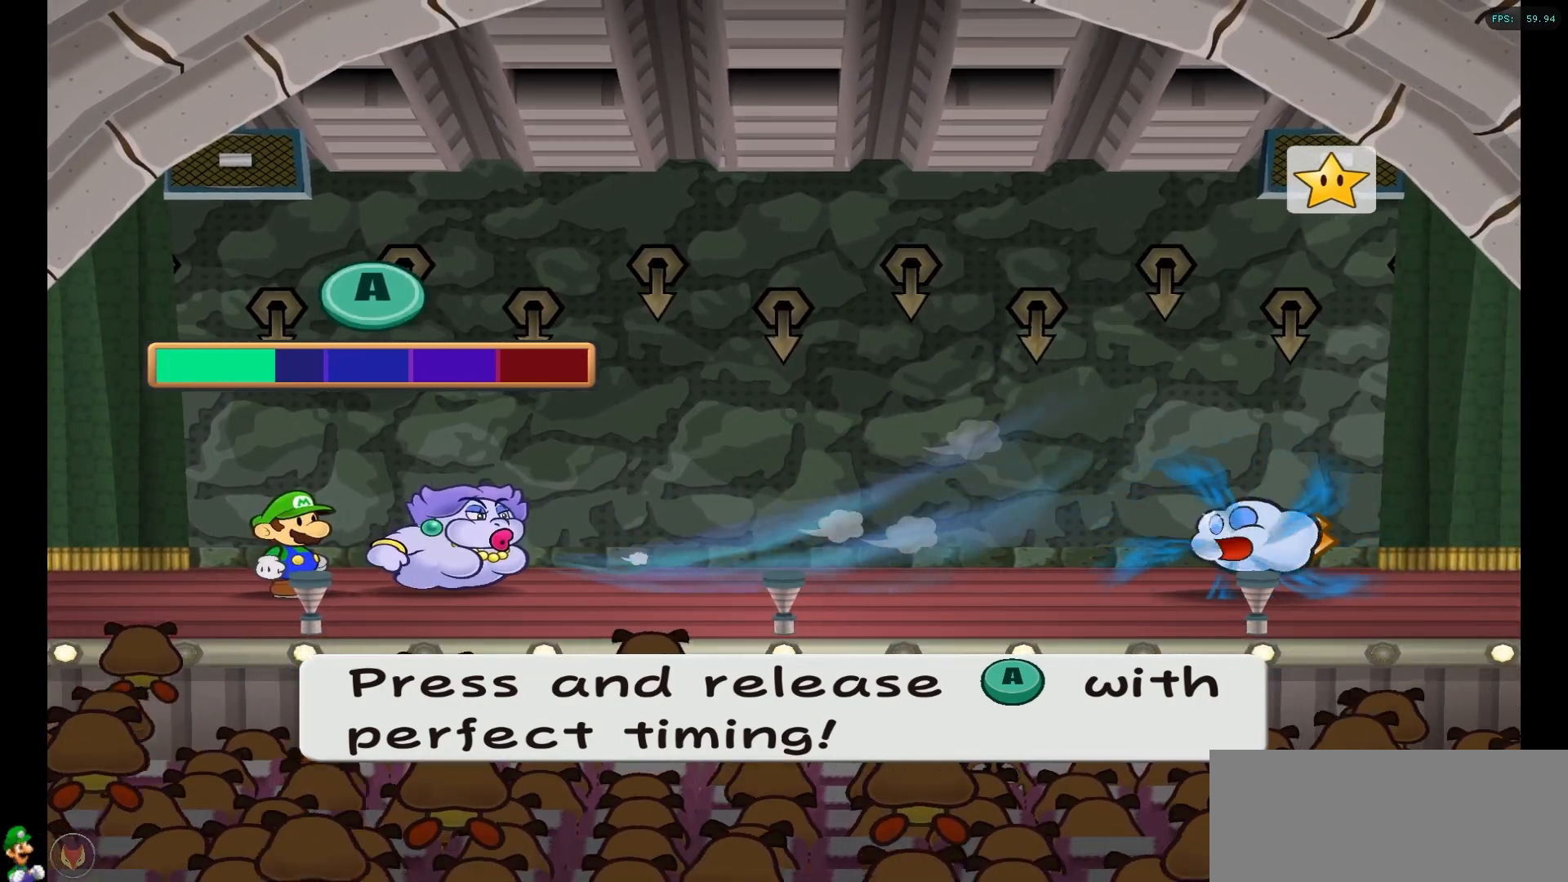
{"buttons": ["A"], "left_stick": "center", "right_stick": "center", "events": [[333, "A", "up"], [433, "A", "down"]]}
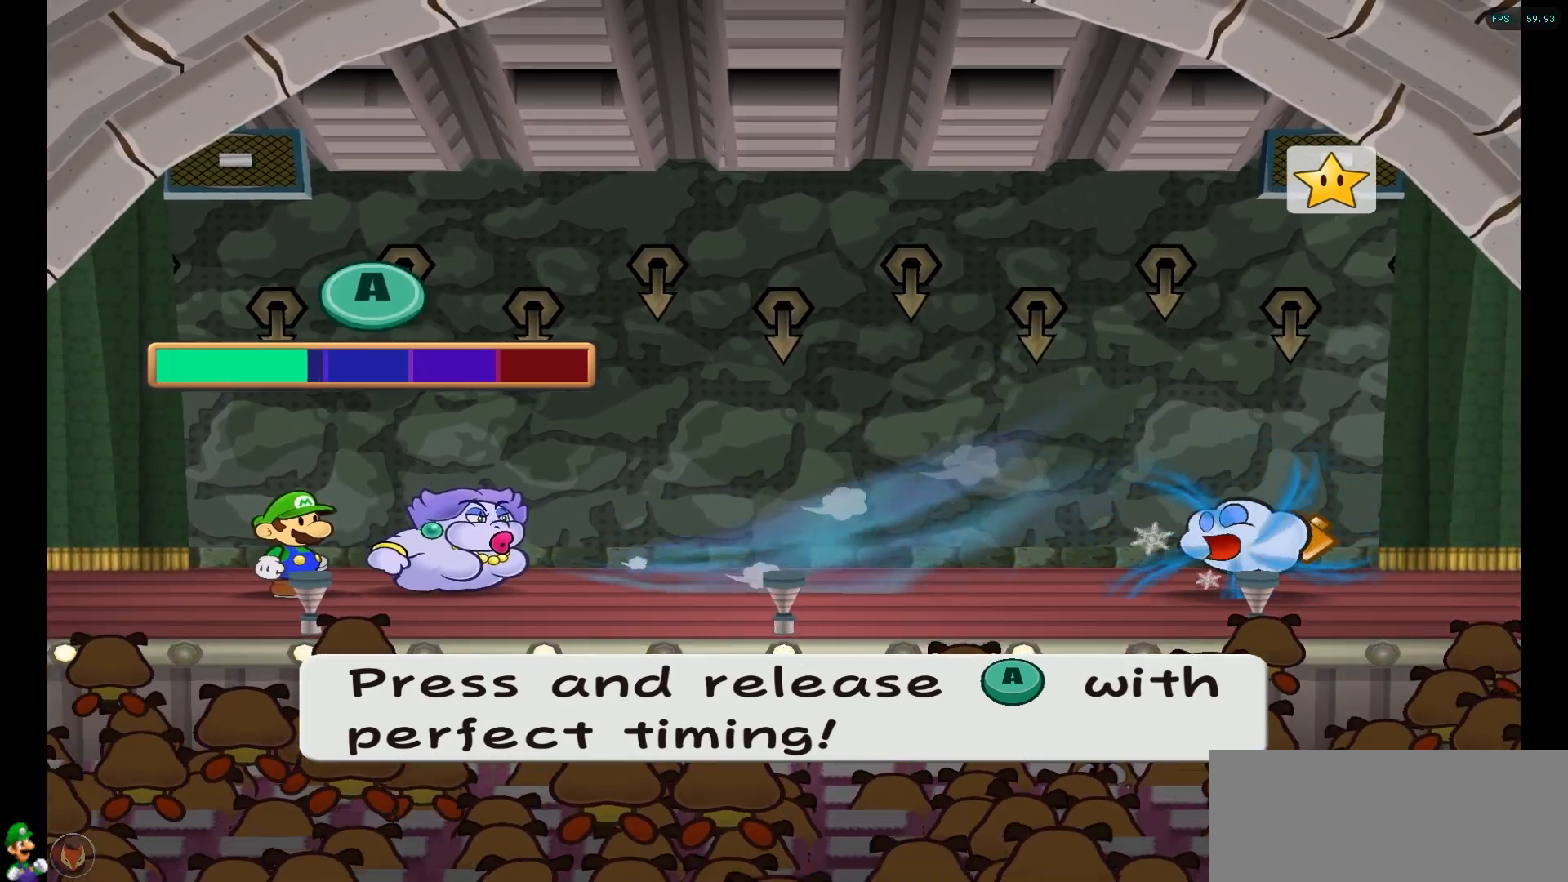
{"buttons": ["A"], "left_stick": "center", "right_stick": "center", "events": []}
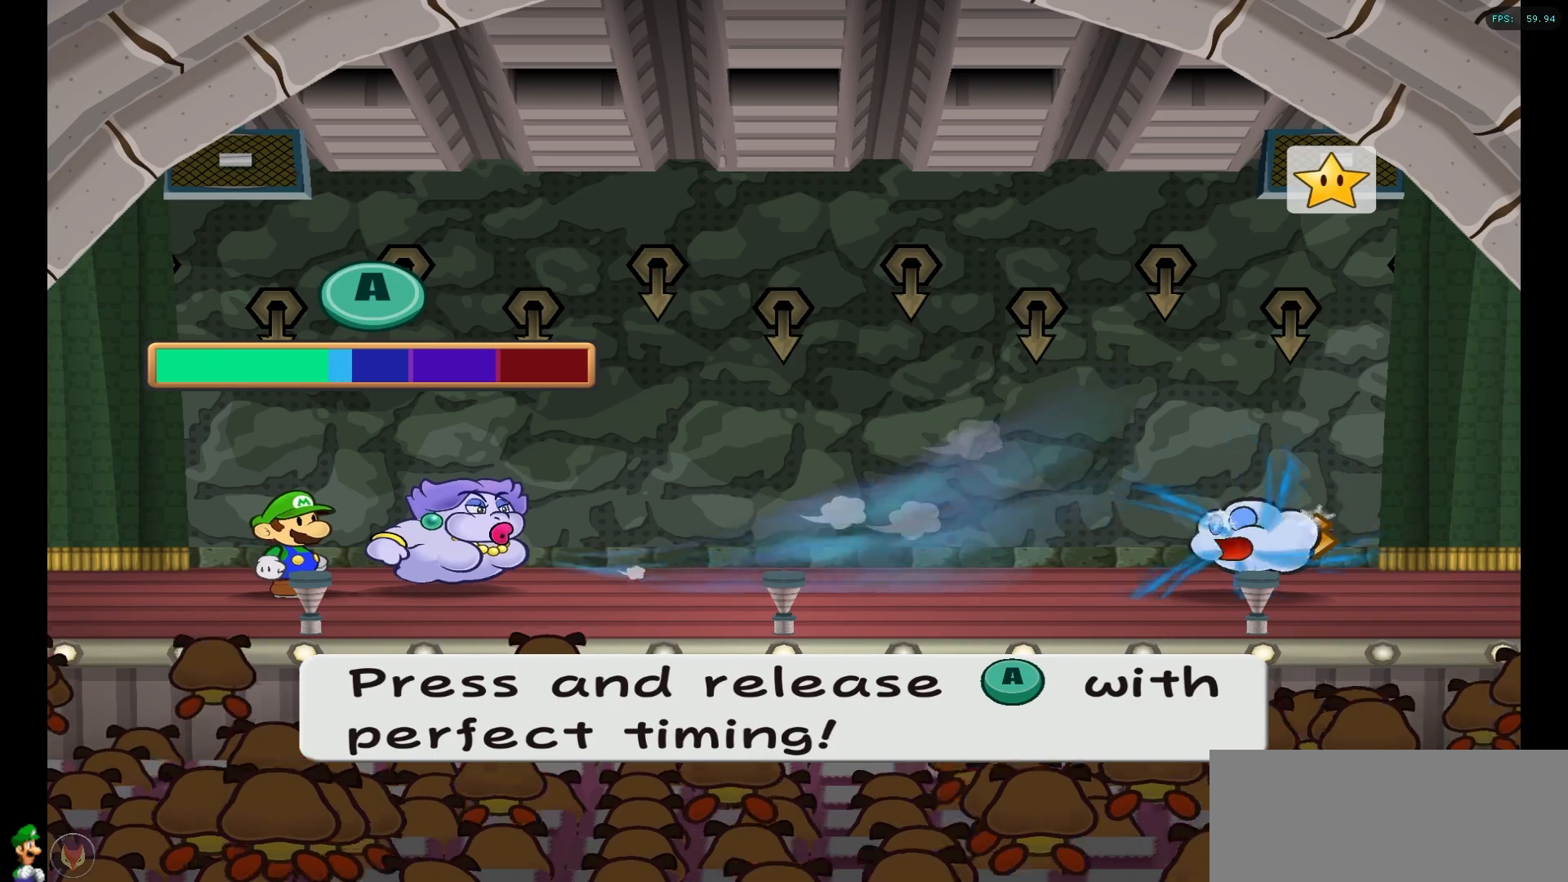
{"buttons": ["A"], "left_stick": "center", "right_stick": "center", "events": [[17, "A", "up"], [117, "A", "down"]]}
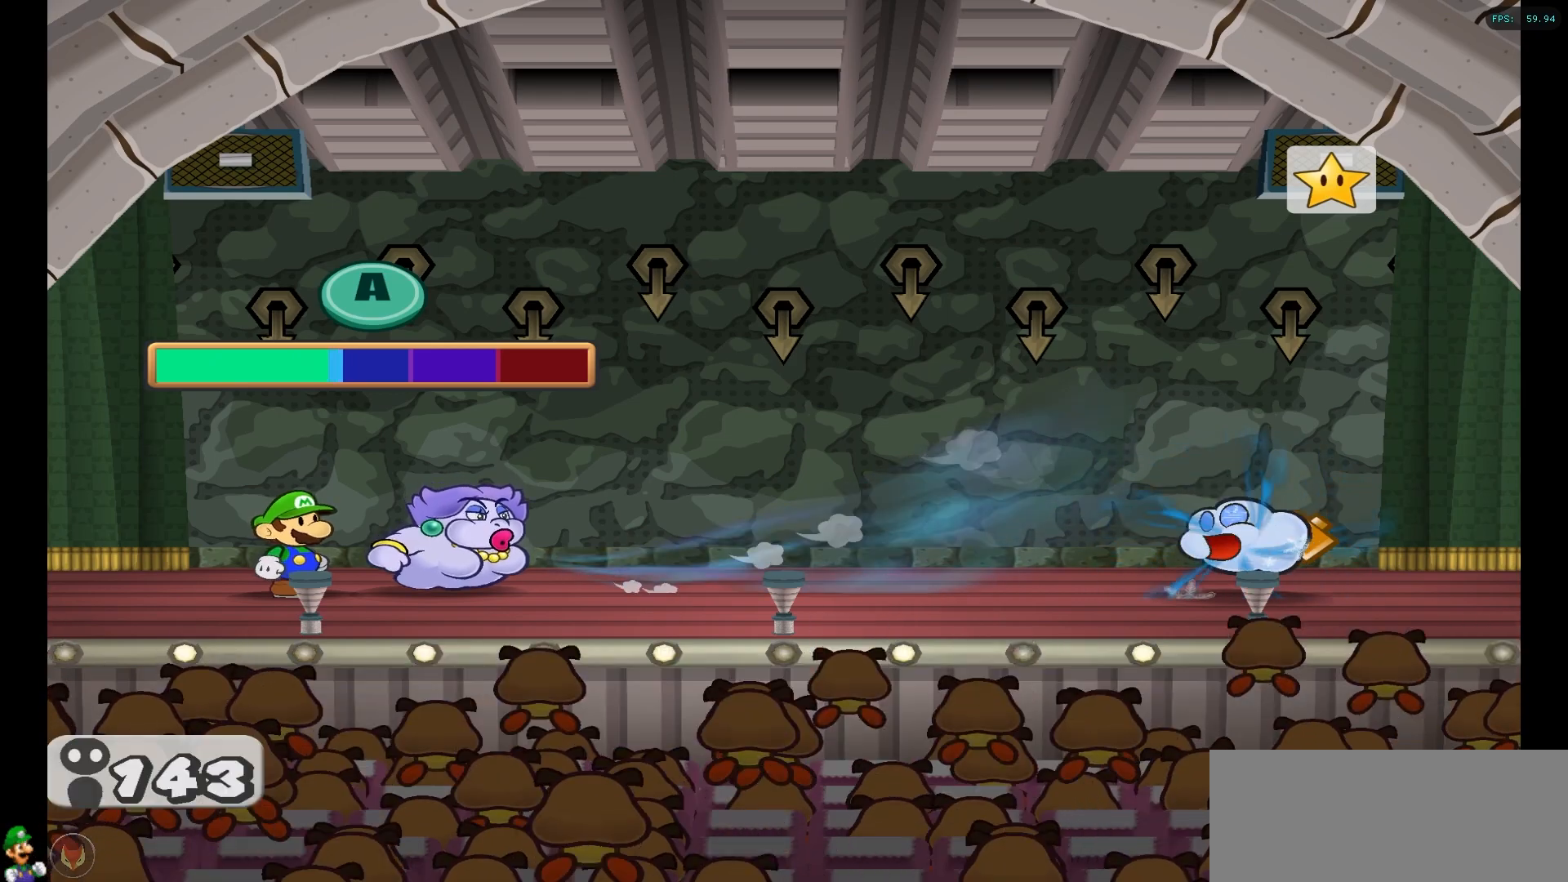
{"buttons": [], "left_stick": "center", "right_stick": "center", "events": [[183, "A", "up"]]}
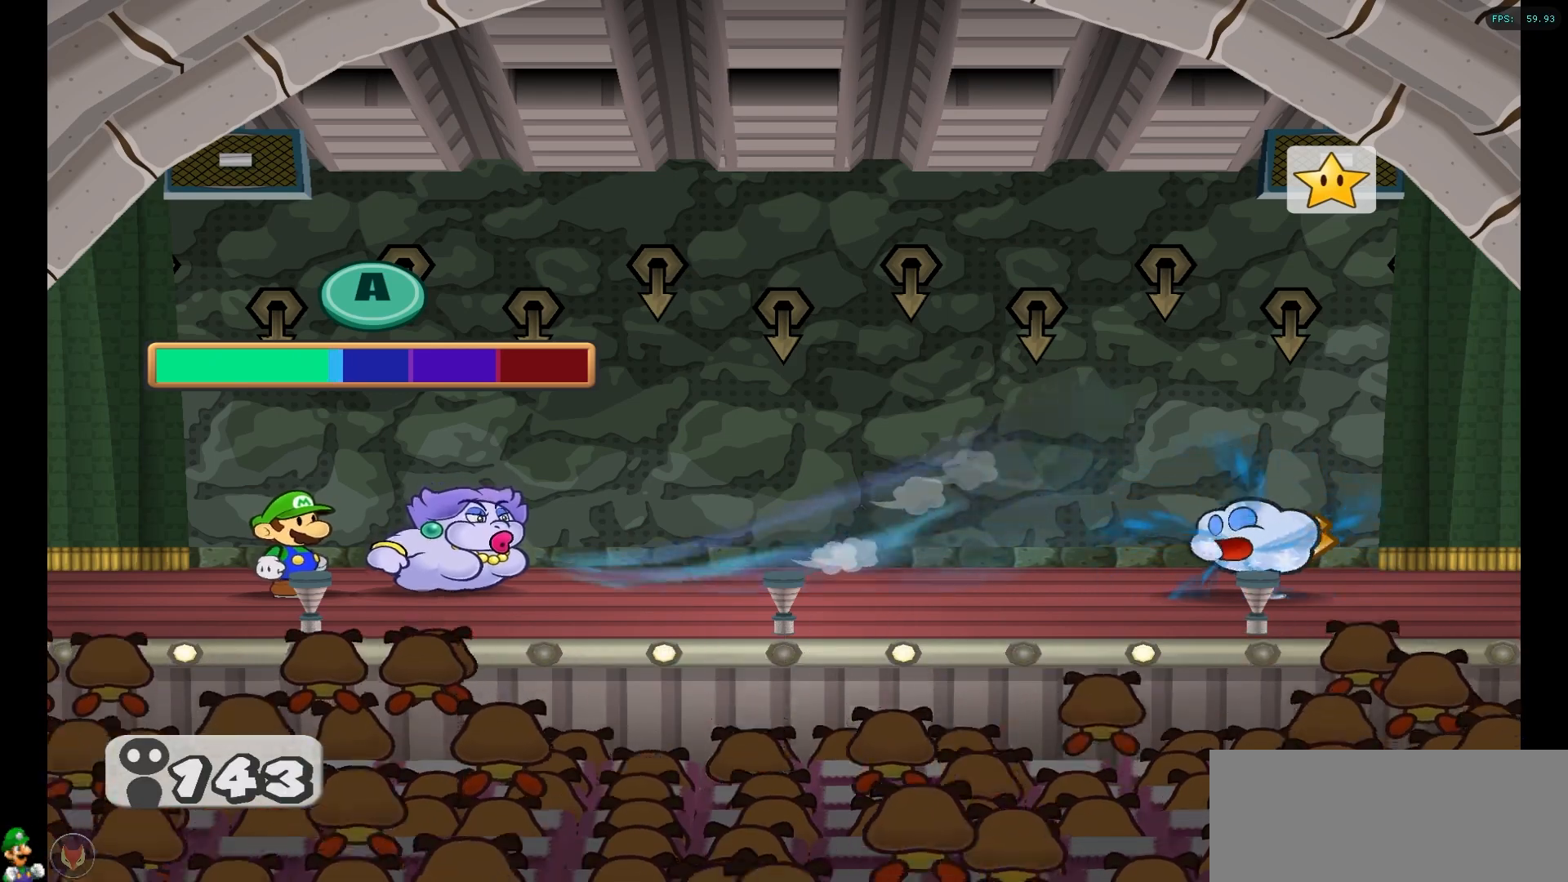
{"buttons": [], "left_stick": "center", "right_stick": "center", "events": []}
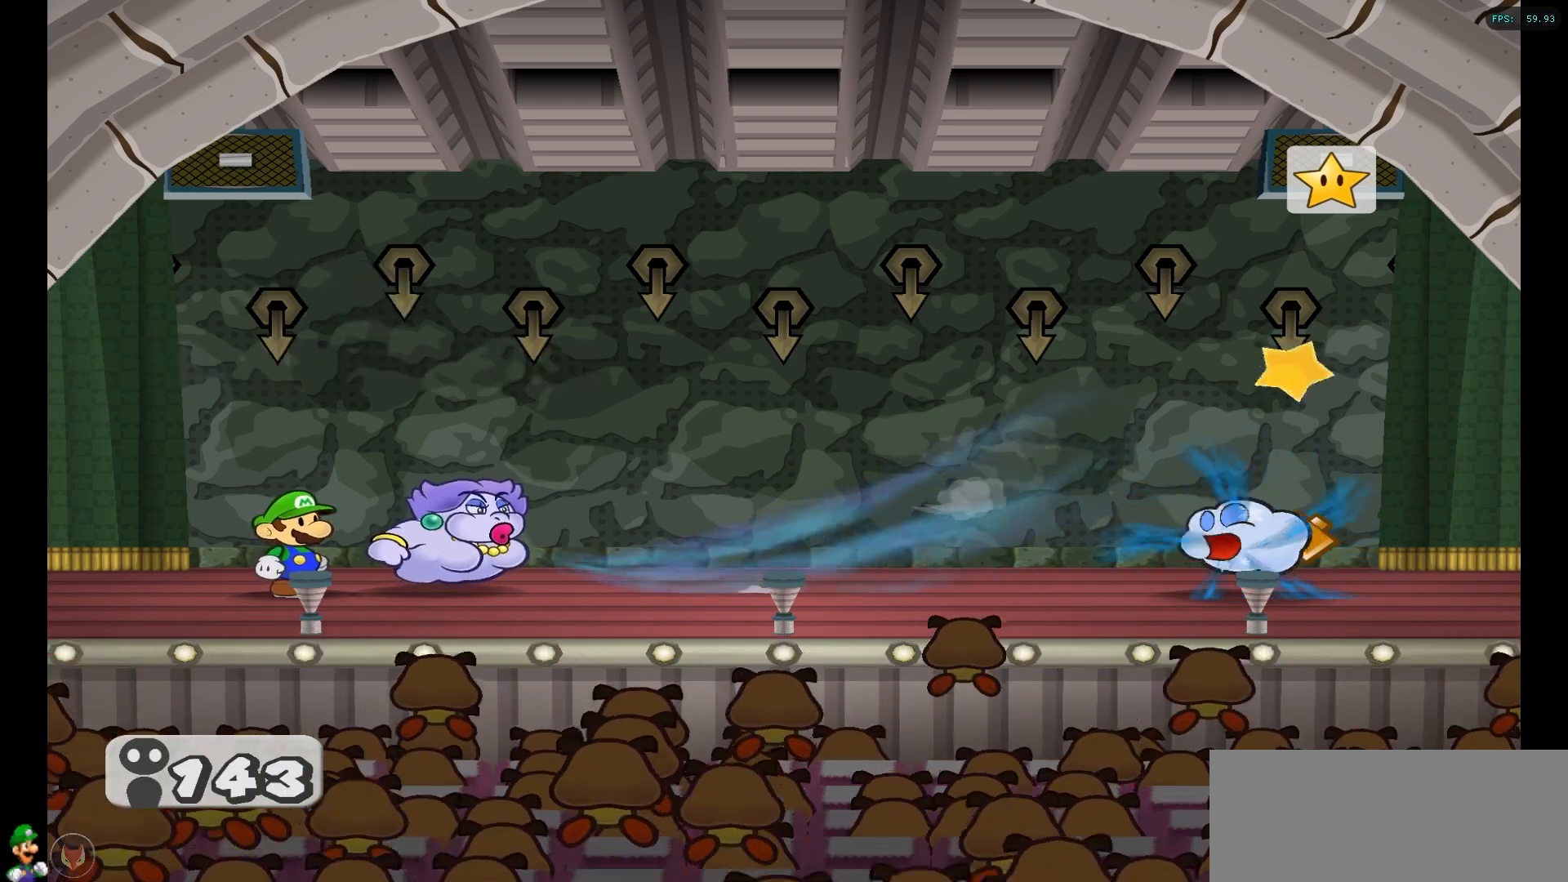
{"buttons": [], "left_stick": "center", "right_stick": "center", "events": []}
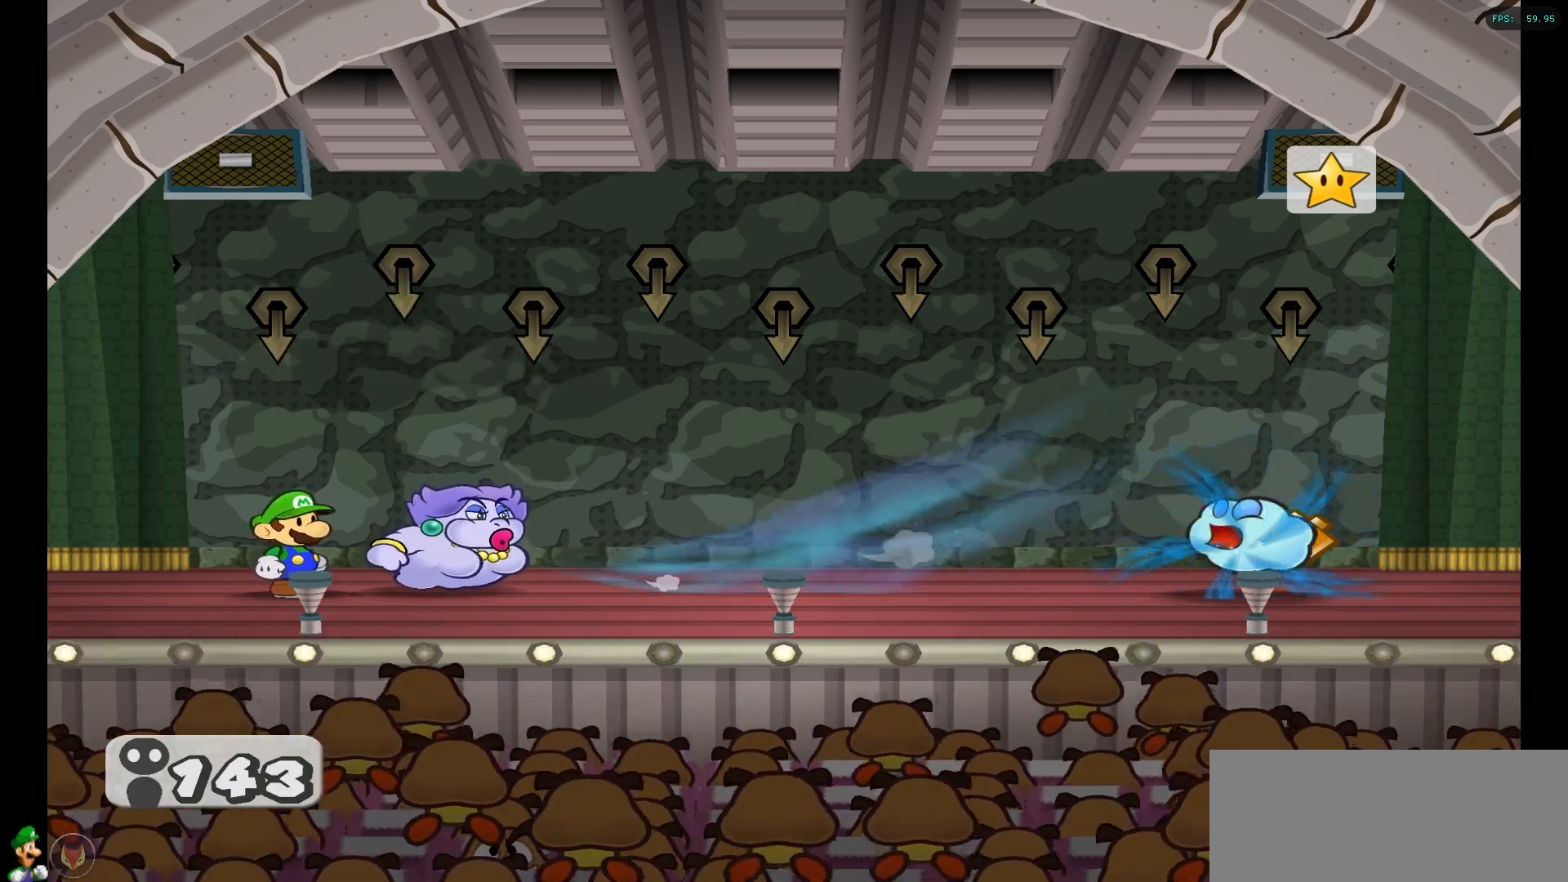
{"buttons": [], "left_stick": "center", "right_stick": "center", "events": []}
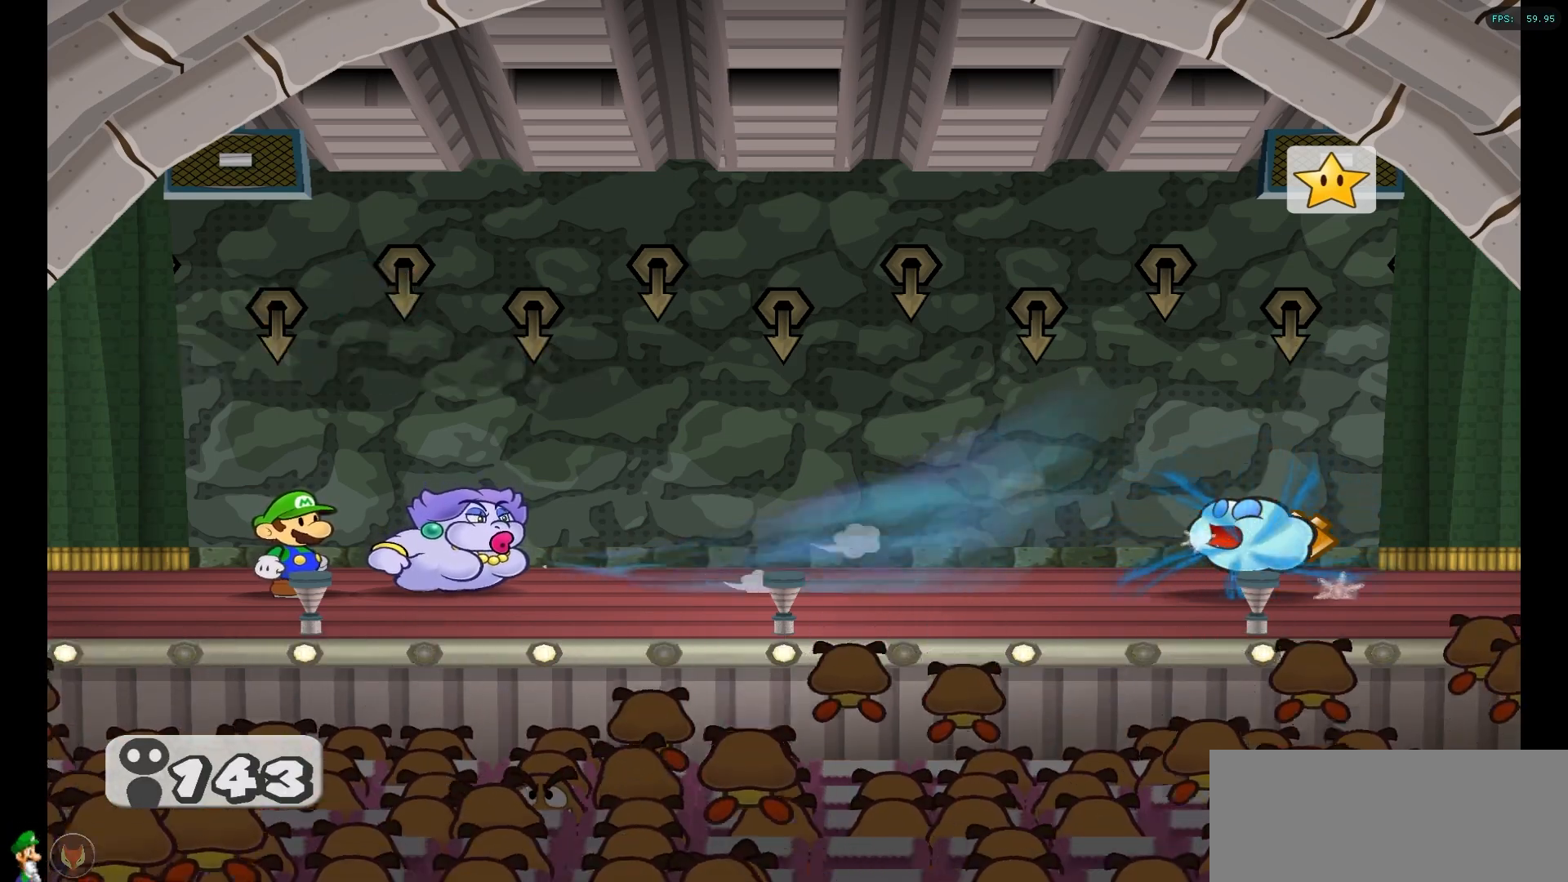
{"buttons": [], "left_stick": "center", "right_stick": "center", "events": []}
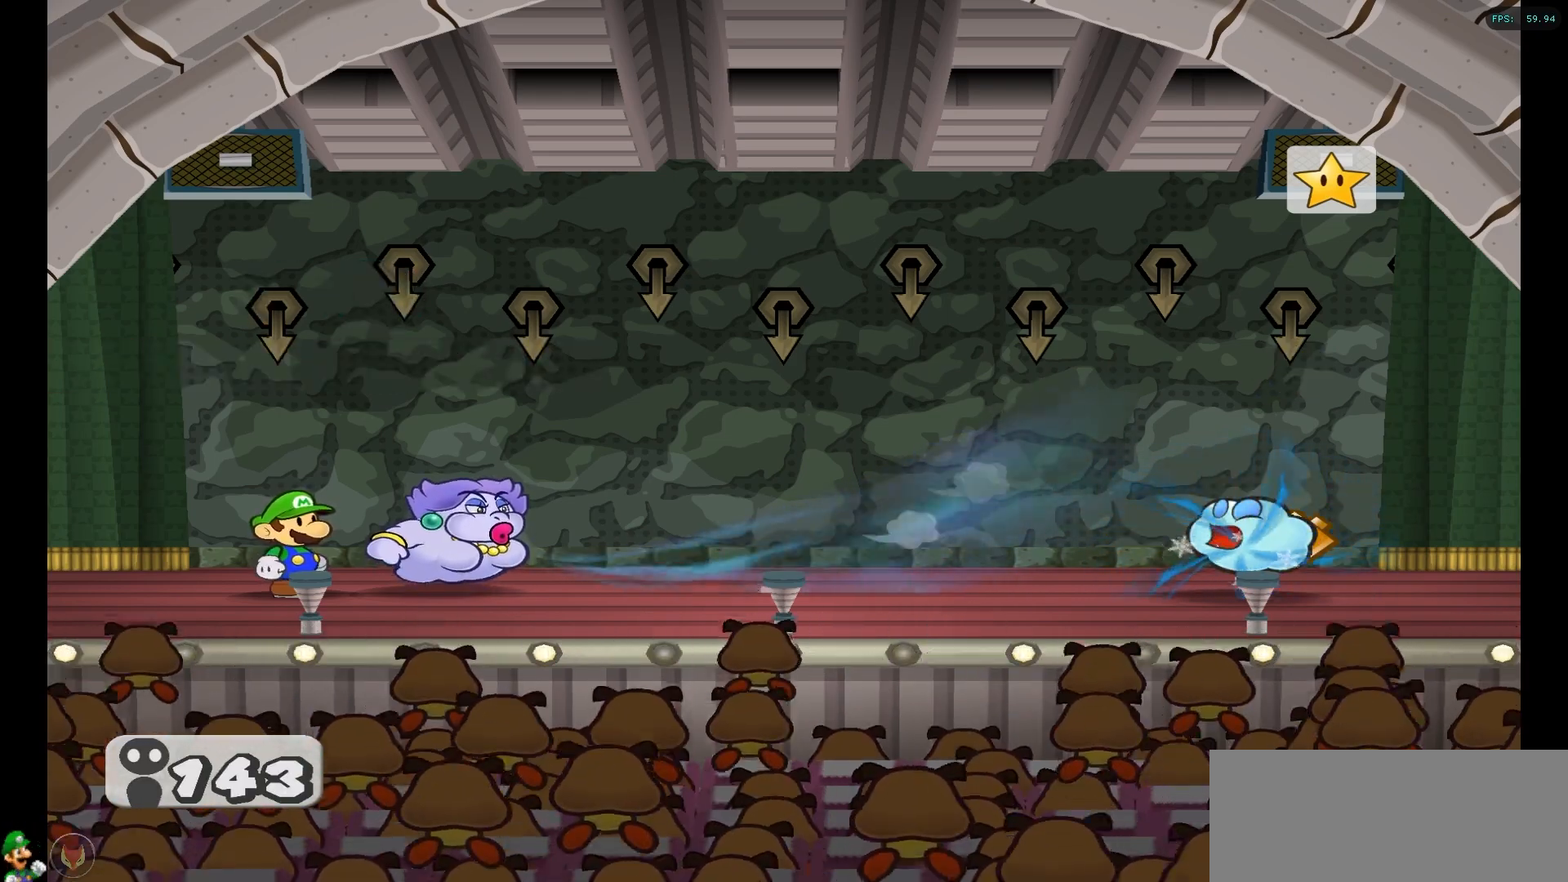
{"buttons": [], "left_stick": "center", "right_stick": "center", "events": [[300, "A", "down"], [433, "A", "up"]]}
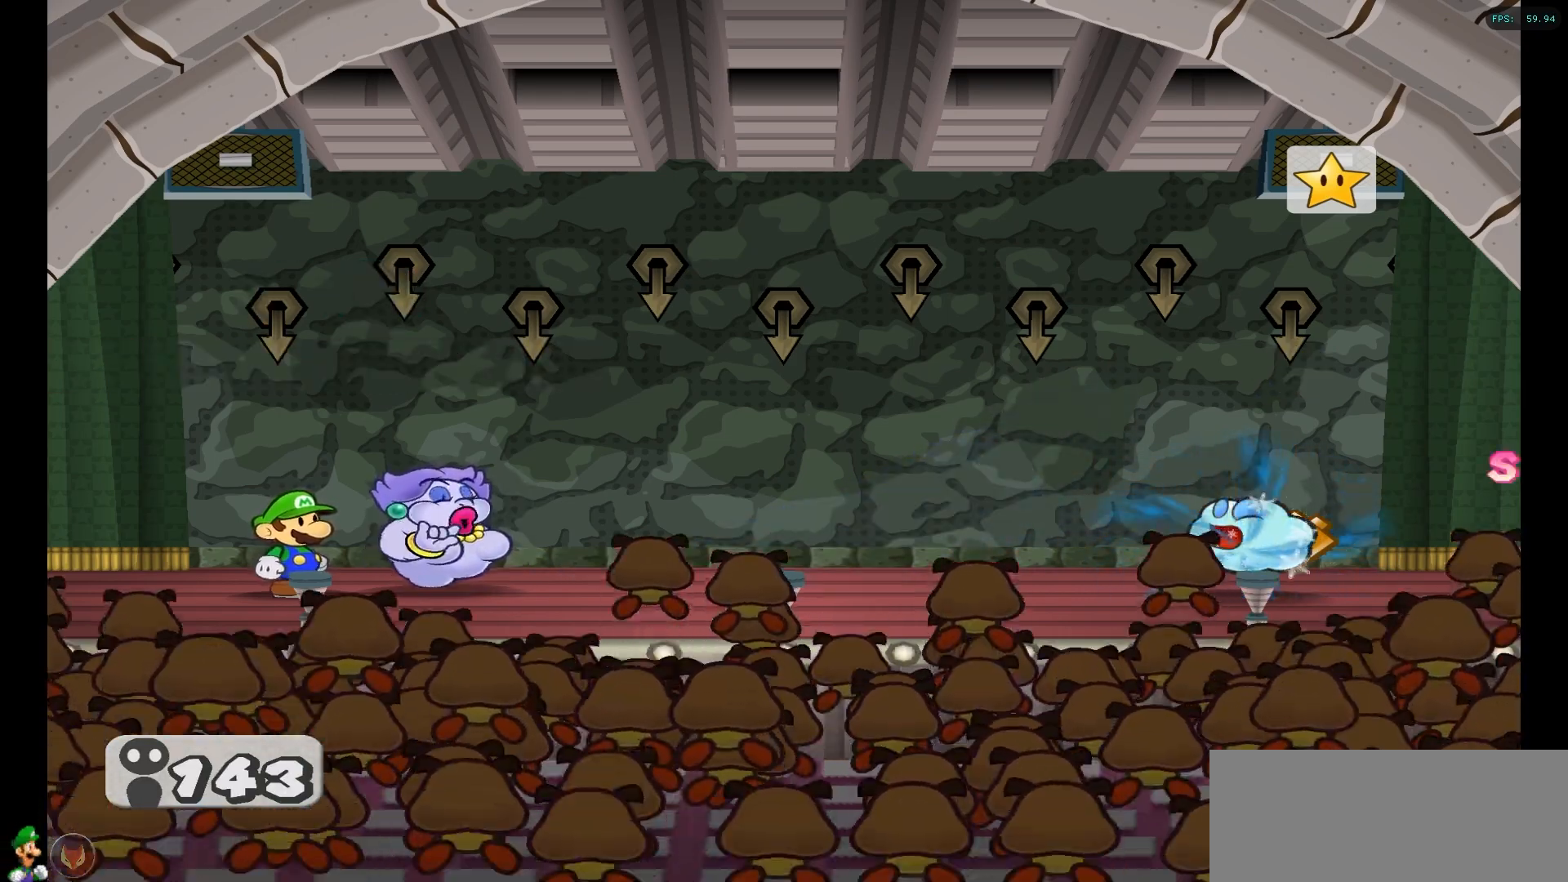
{"buttons": [], "left_stick": "center", "right_stick": "center", "events": []}
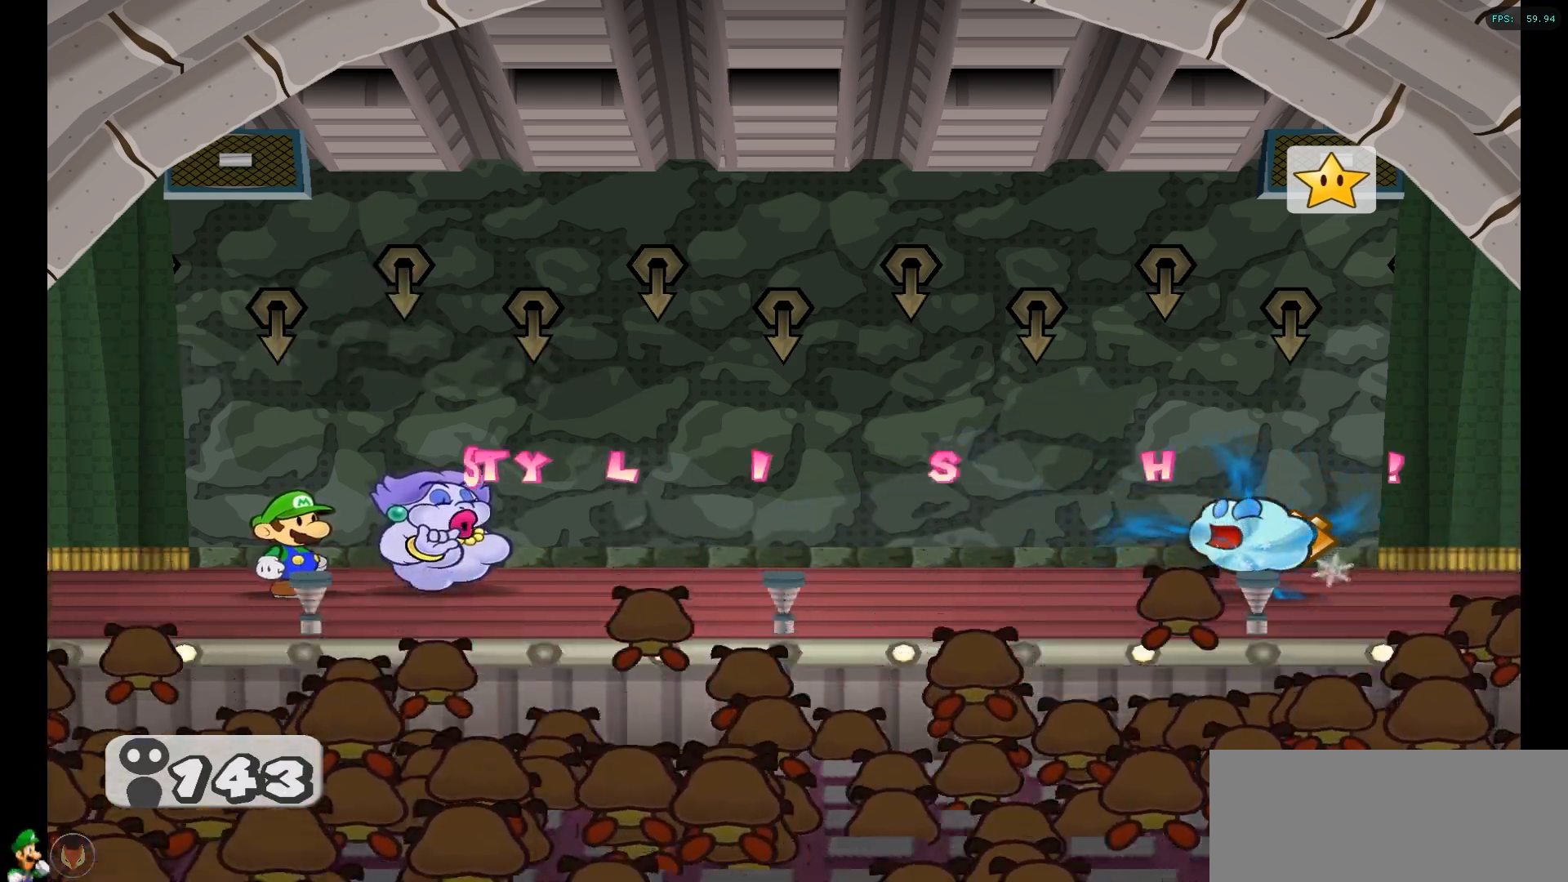
{"buttons": [], "left_stick": "center", "right_stick": "center", "events": []}
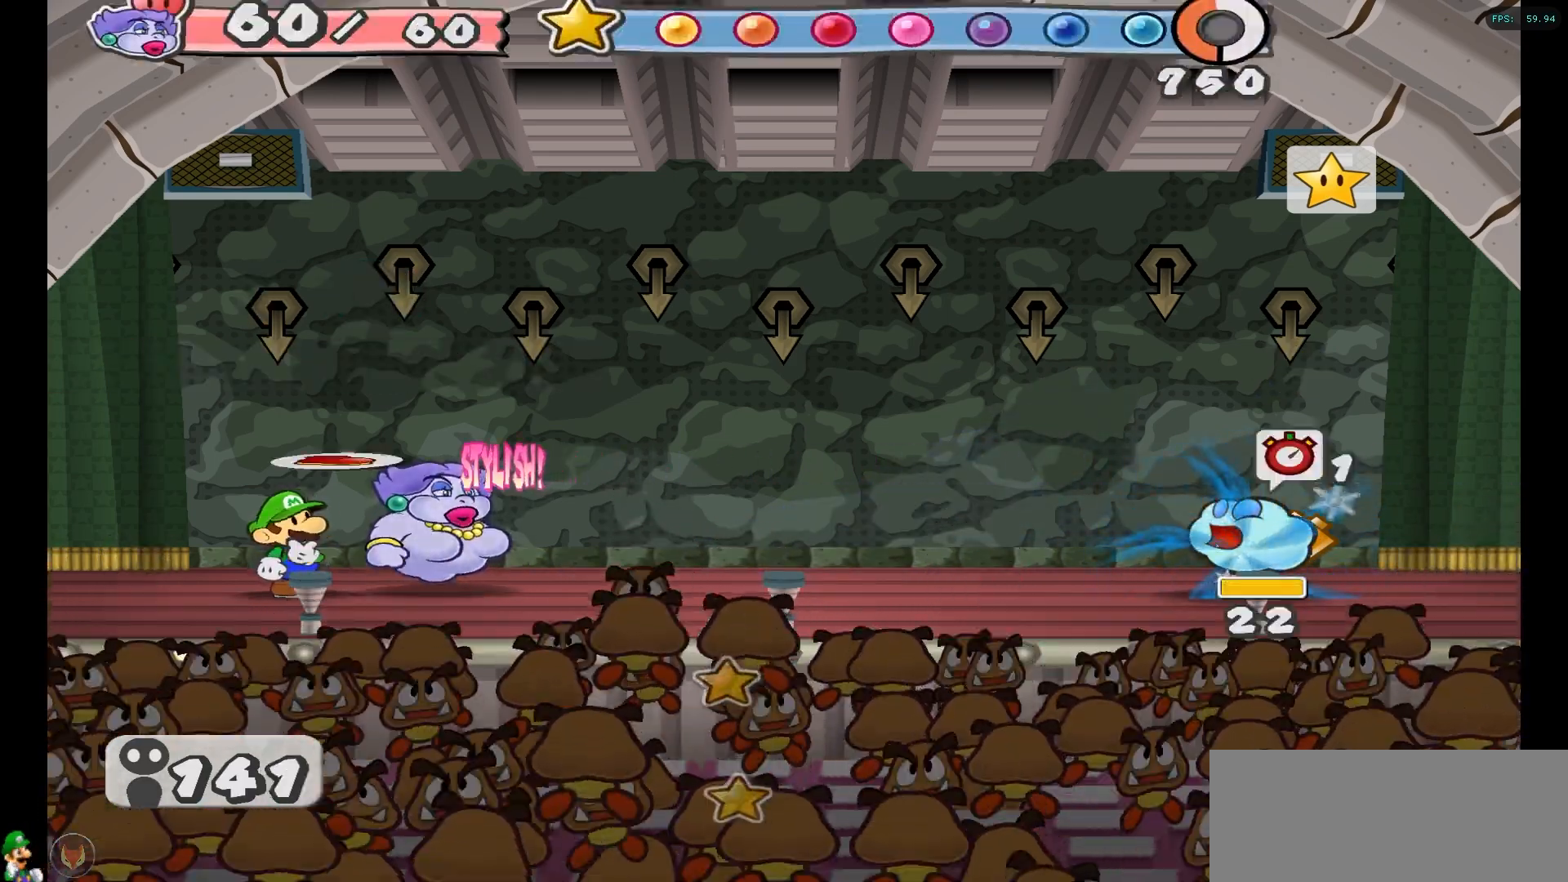
{"buttons": [], "left_stick": "center", "right_stick": "center", "events": []}
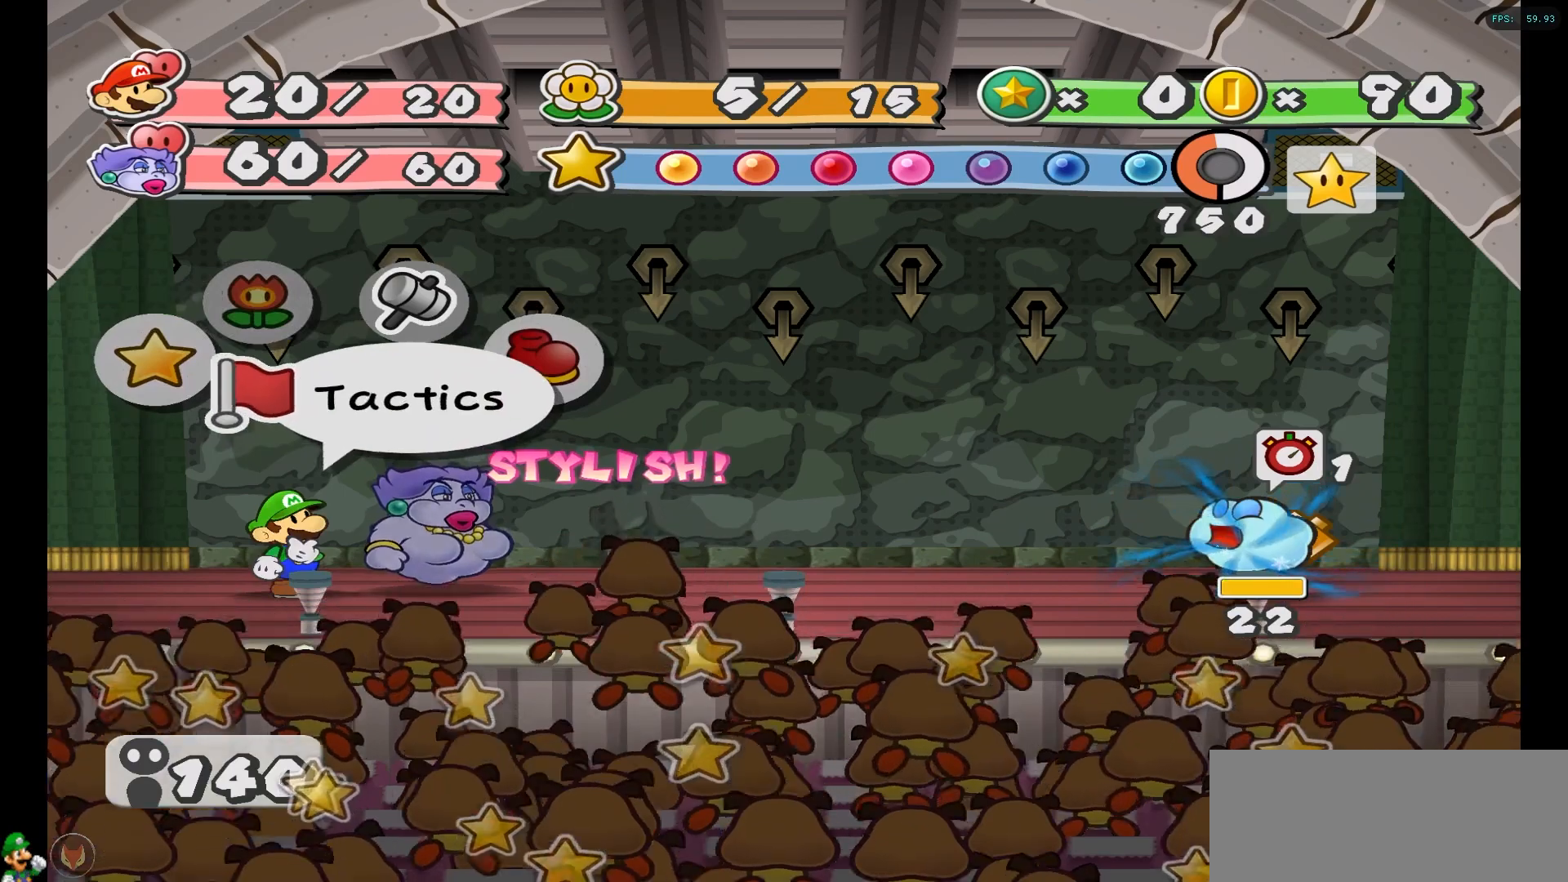
{"buttons": [], "left_stick": "center", "right_stick": "center", "events": [[150, "left_stick", "left"], [283, "left_stick", "center"]]}
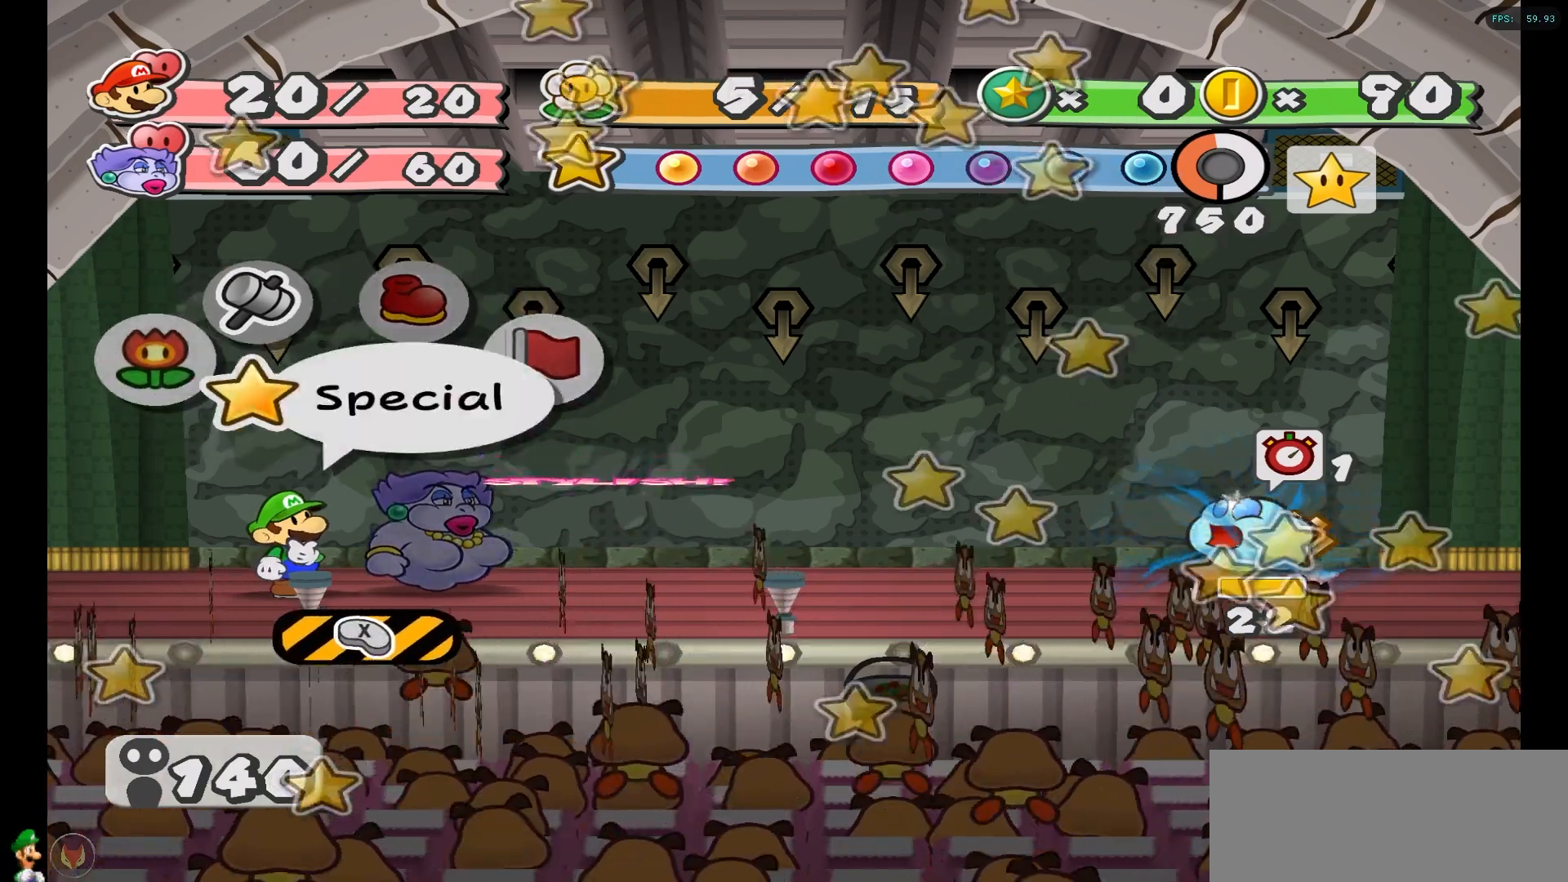
{"buttons": [], "left_stick": "center", "right_stick": "center", "events": []}
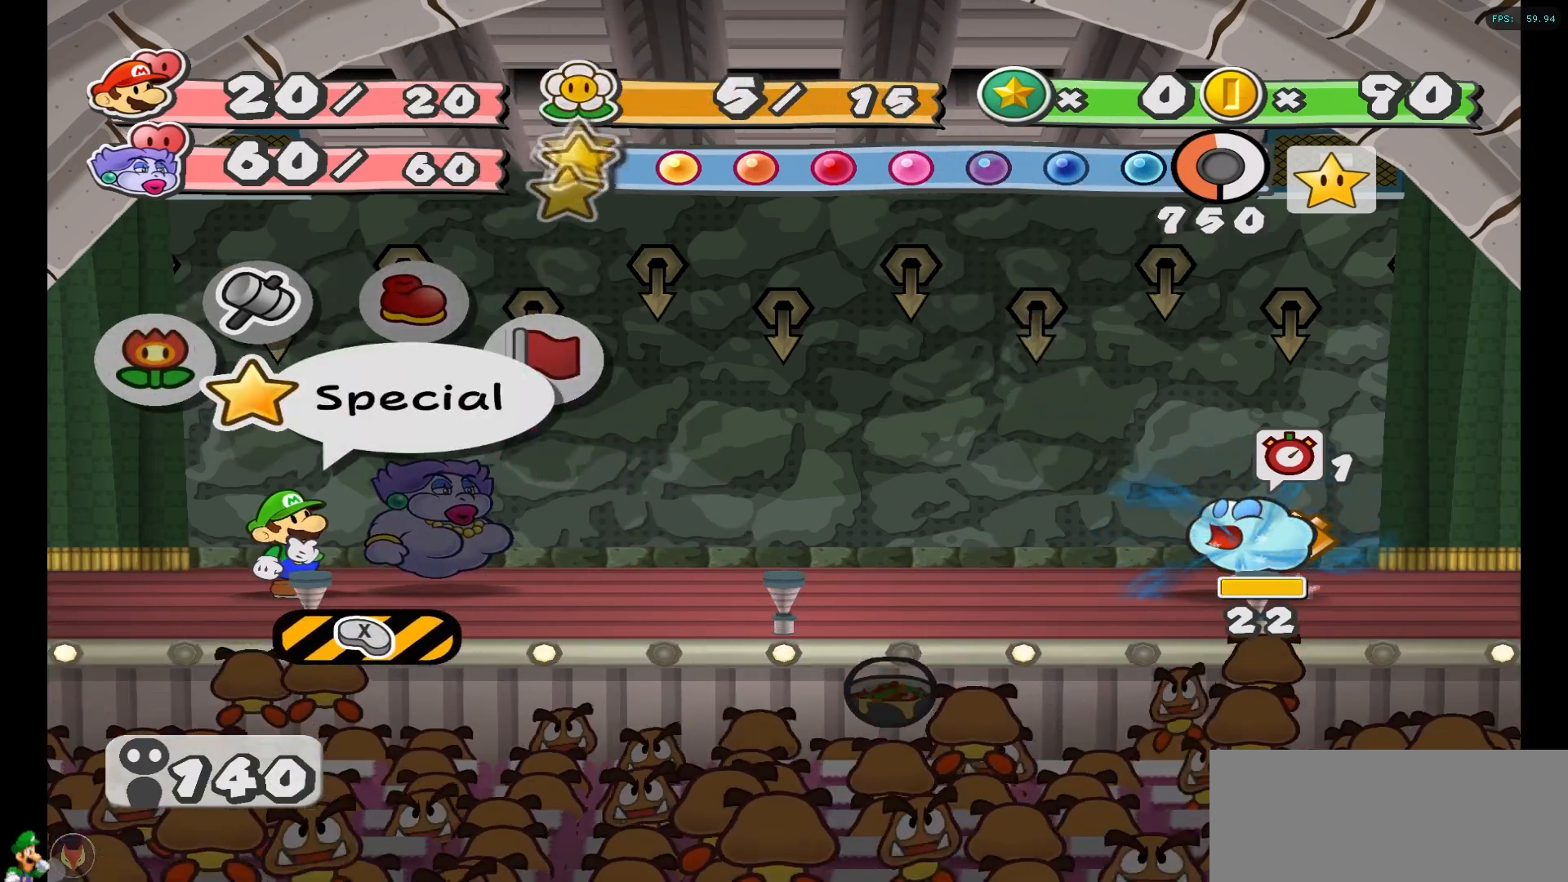
{"buttons": [], "left_stick": "center", "right_stick": "center", "events": []}
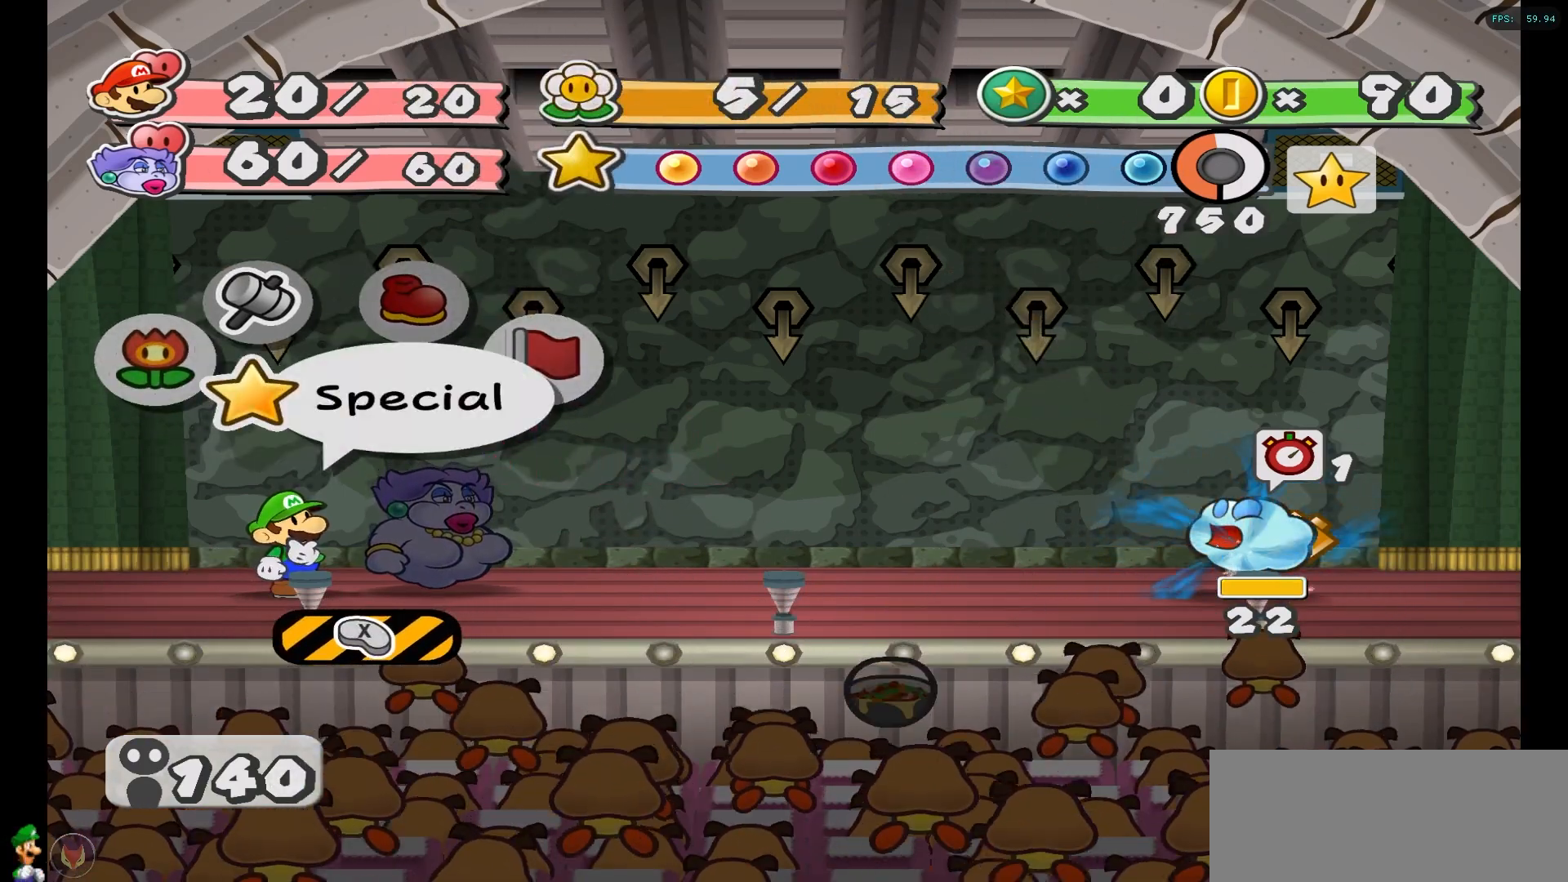
{"buttons": [], "left_stick": "right", "right_stick": "center", "events": [[433, "left_stick", "right"]]}
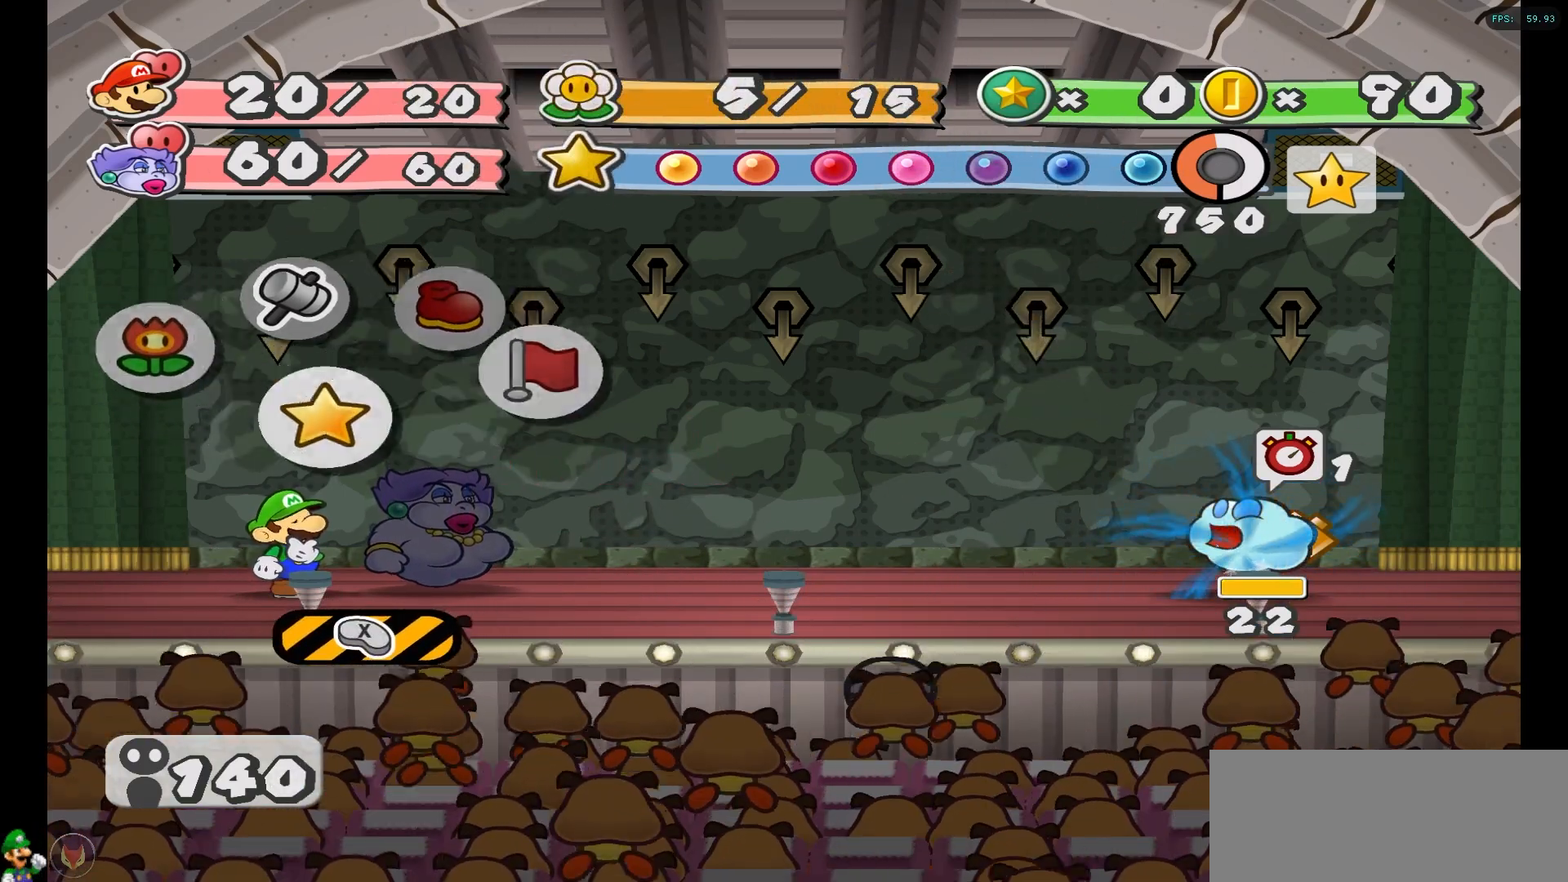
{"buttons": [], "left_stick": "center", "right_stick": "center", "events": [[117, "left_stick", "center"], [250, "left_stick", "right"], [383, "left_stick", "center"]]}
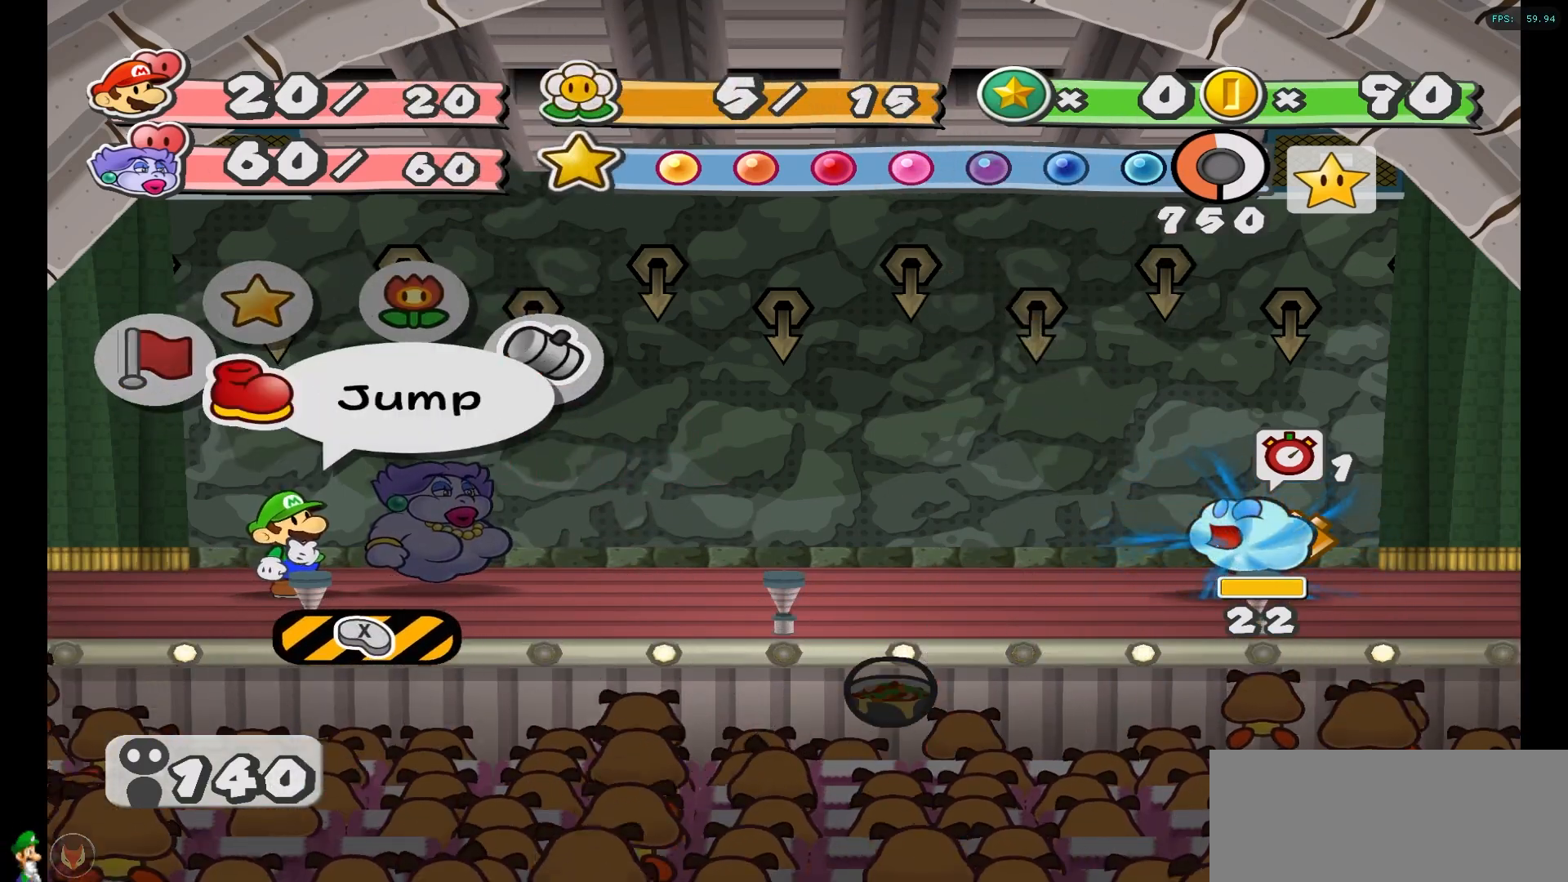
{"buttons": [], "left_stick": "left", "right_stick": "center", "events": [[417, "left_stick", "left"]]}
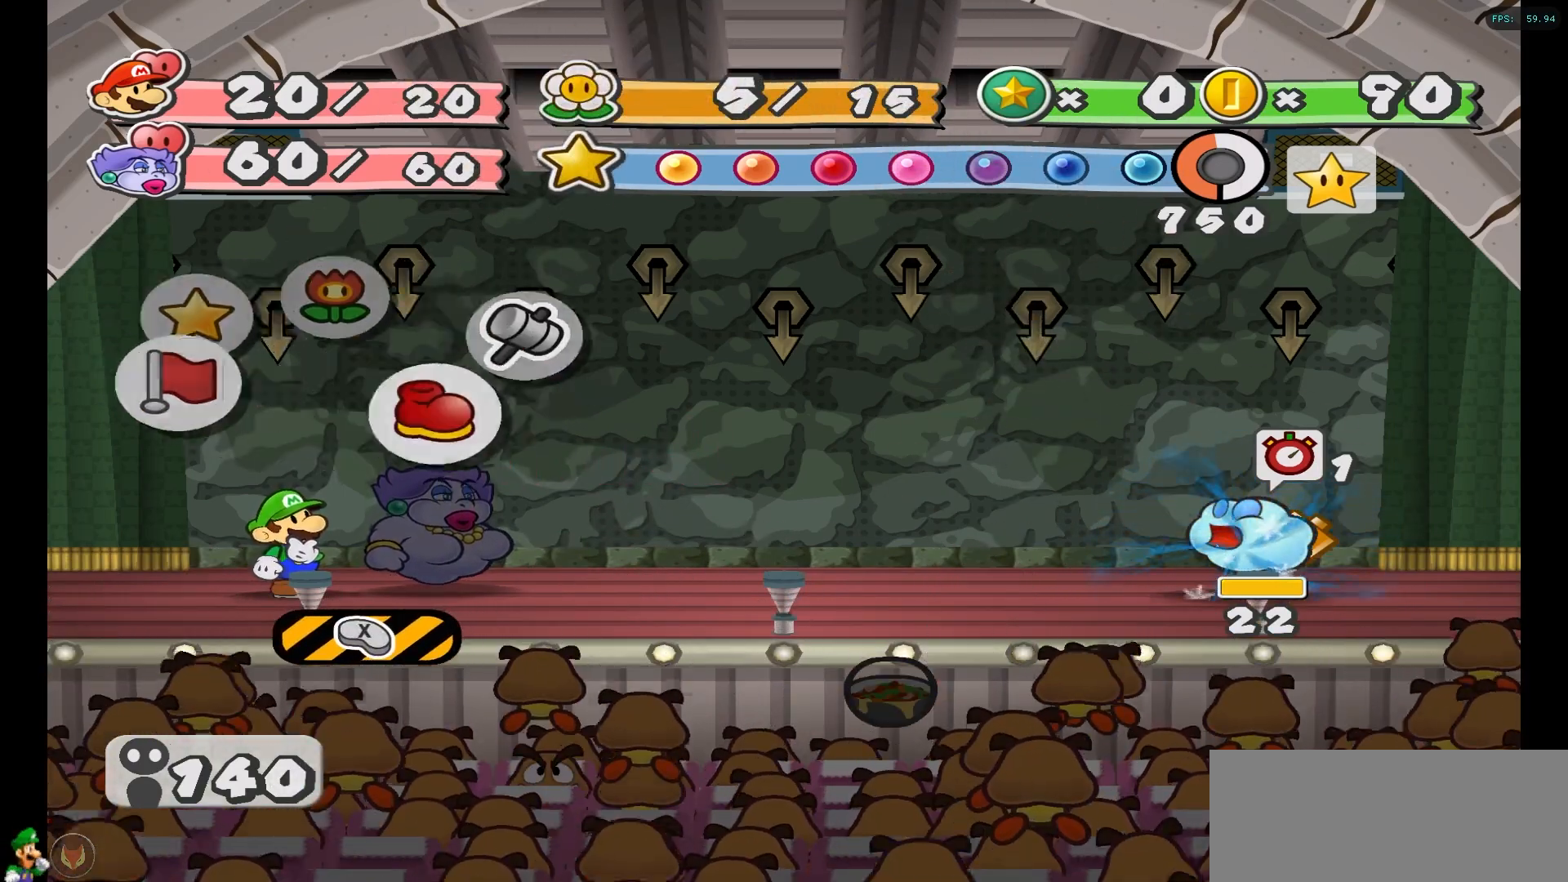
{"buttons": [], "left_stick": "center", "right_stick": "center", "events": [[67, "left_stick", "center"]]}
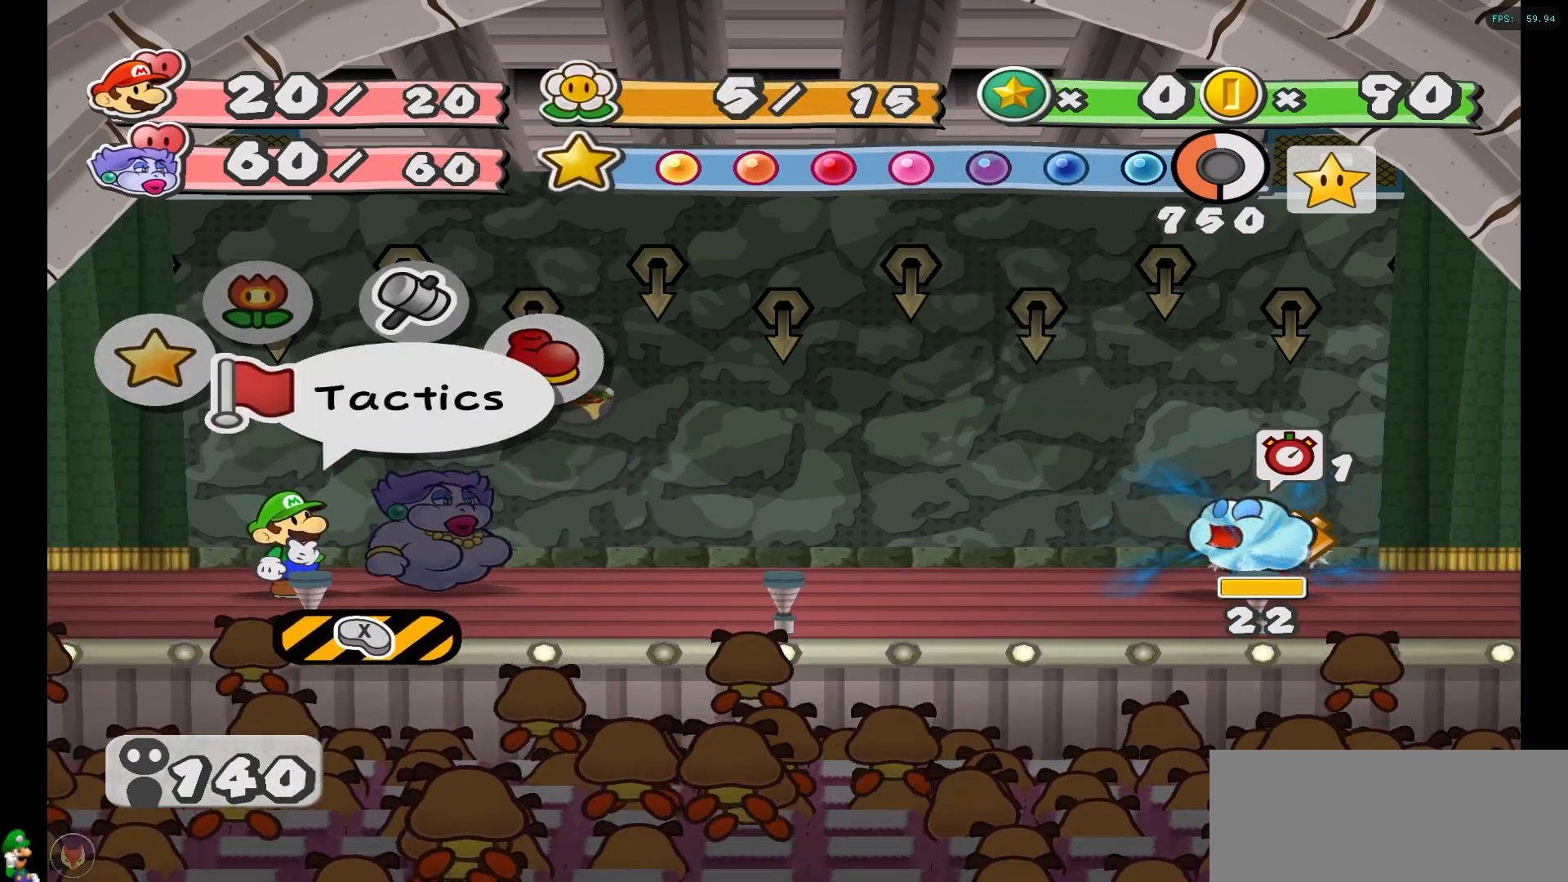
{"buttons": [], "left_stick": "center", "right_stick": "center", "events": [[133, "A", "down"], [250, "A", "up"]]}
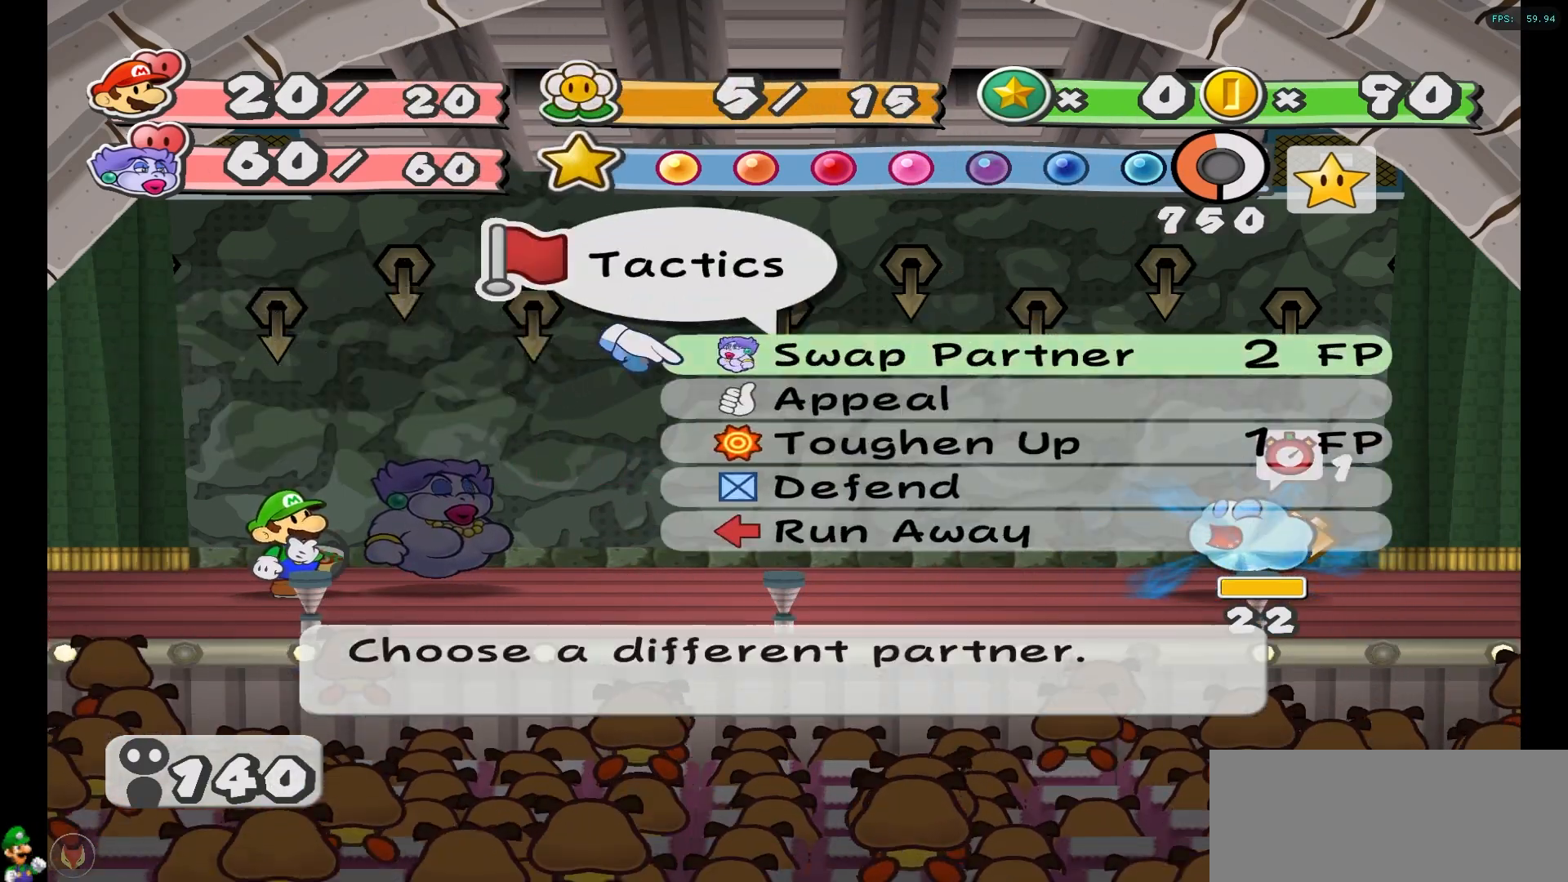
{"buttons": [], "left_stick": "left", "right_stick": "center", "events": [[233, "X", "down"], [333, "X", "up"], [483, "left_stick", "left"]]}